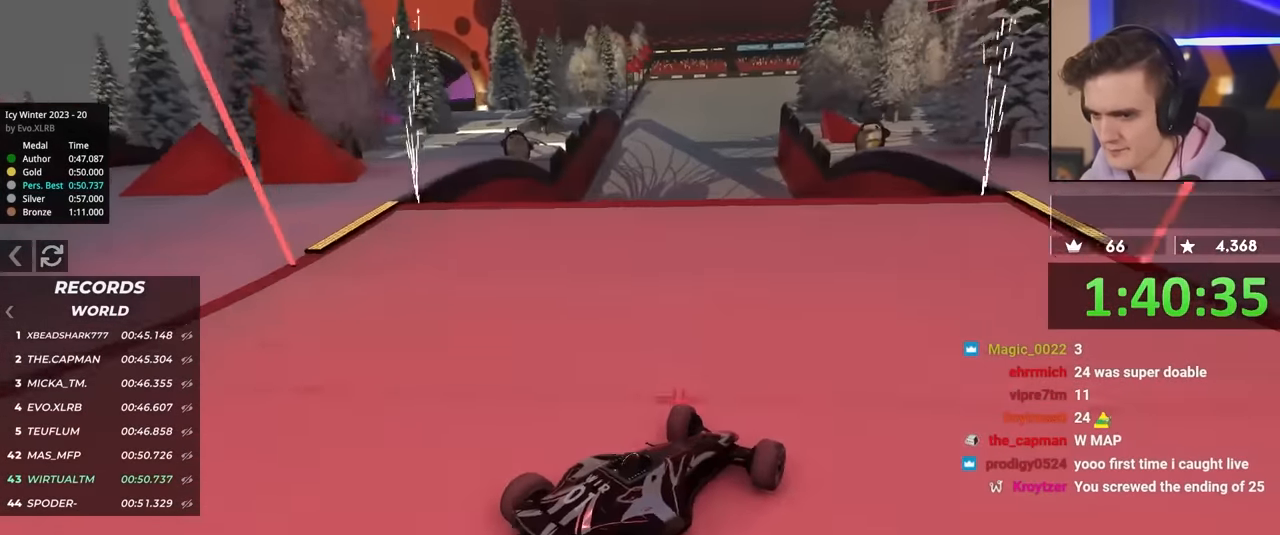
Gameplay with keyboard; each line is a JSON object with the keys held at the frame after it. "events" lists presses ("down") and releases ("up") of "brake", "down", "left", "right" and "up" between this image and that frame as [ms after this image, input, new state], when the widget could be followed in between. No other keys are recorded. Mouse input is not recorded. Key names are as the overlay labels them; some are game actions (e.g. jump) rather than physical keys.
{"keys": ["left", "up"], "events": []}
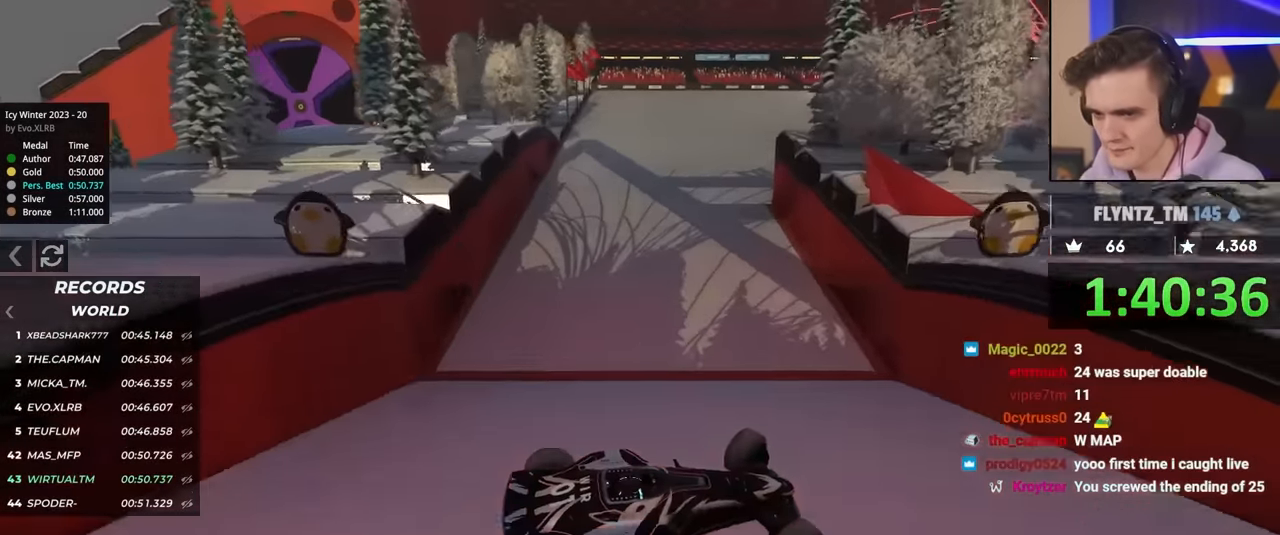
{"keys": ["left", "up"], "events": []}
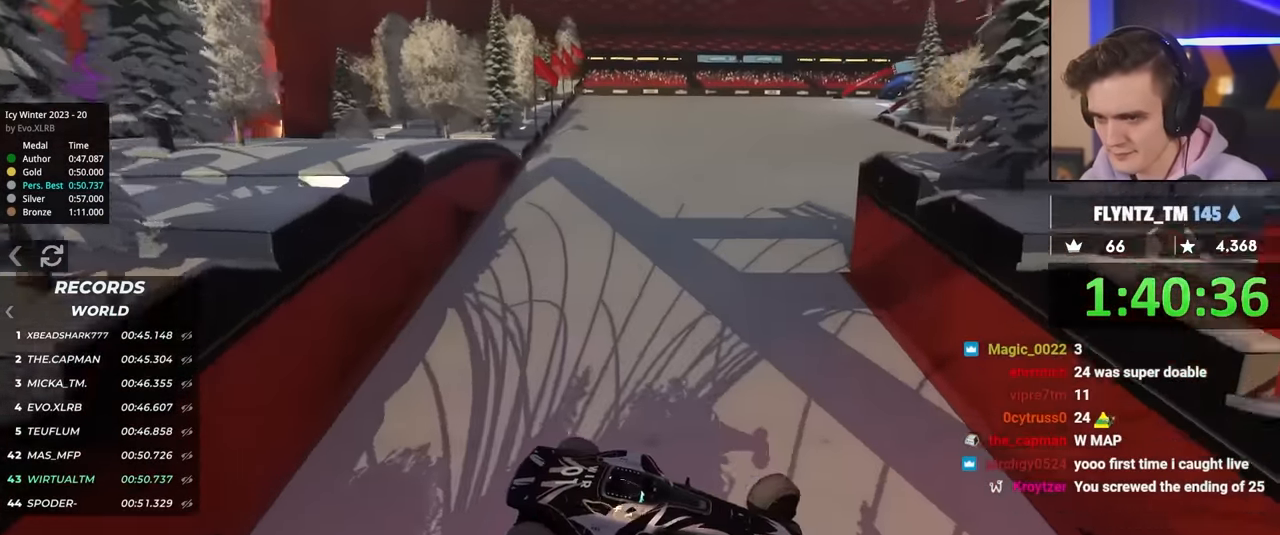
{"keys": ["left", "up"], "events": []}
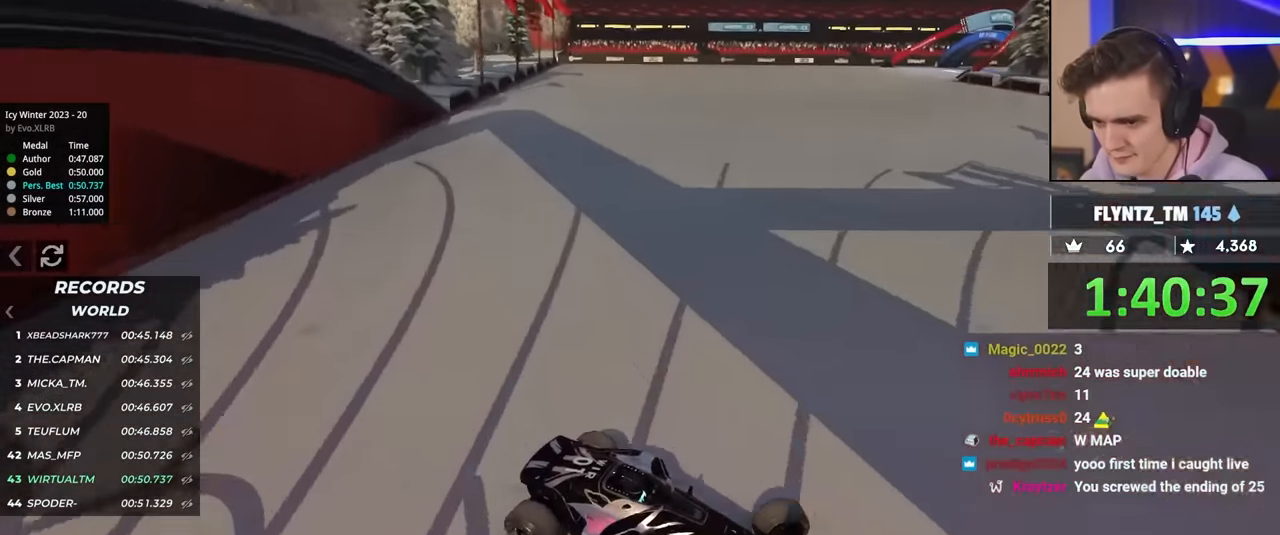
{"keys": ["left", "up"], "events": []}
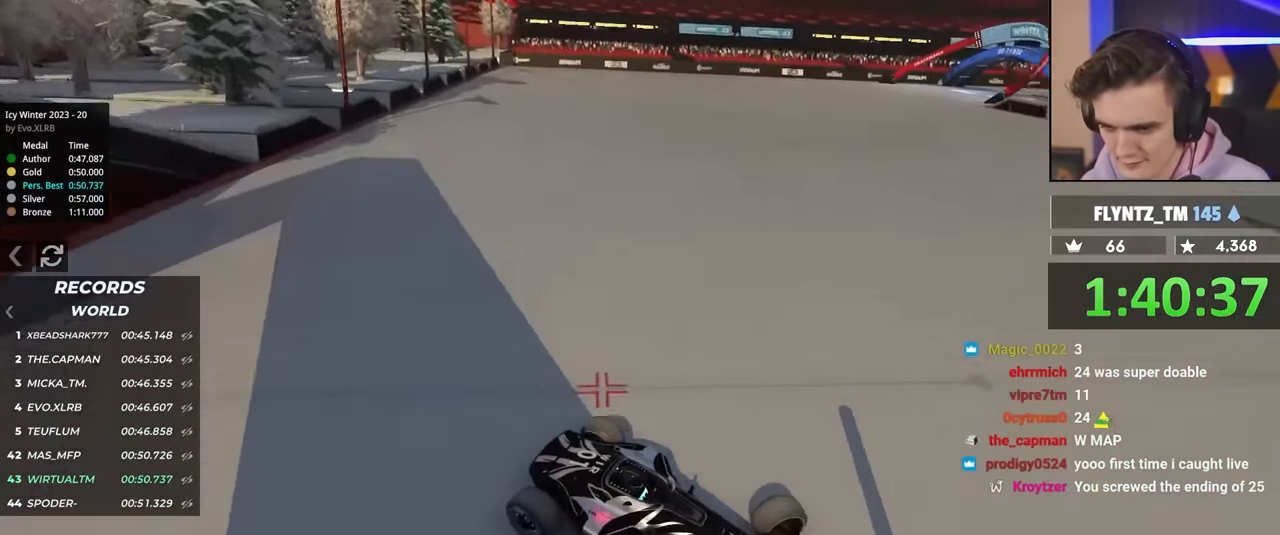
{"keys": ["up"], "events": [[483, "left", "up"]]}
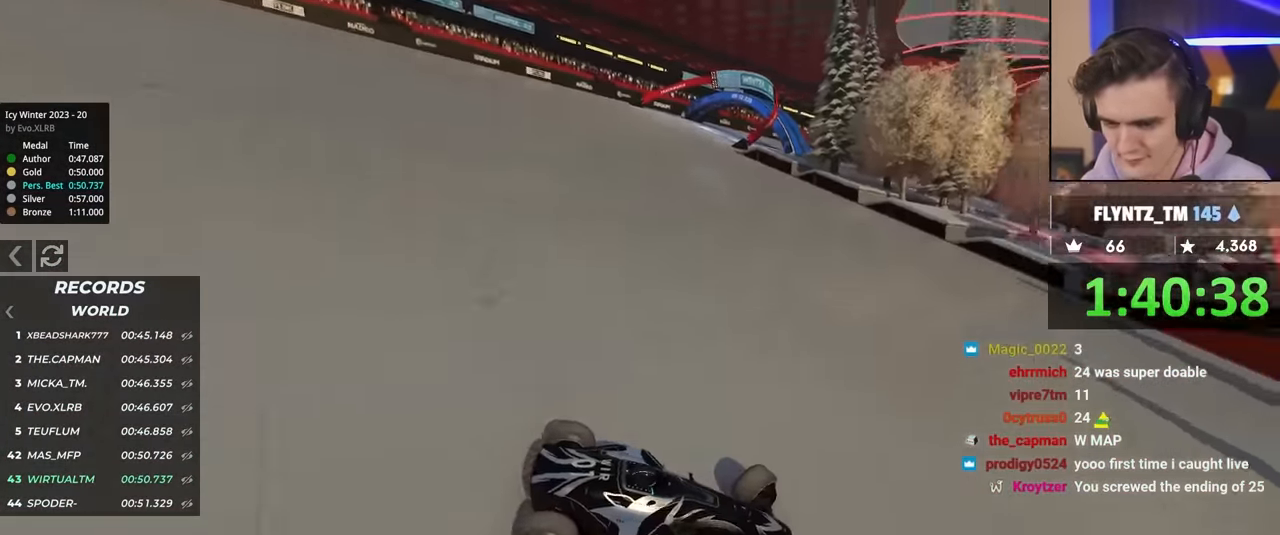
{"keys": ["up"], "events": []}
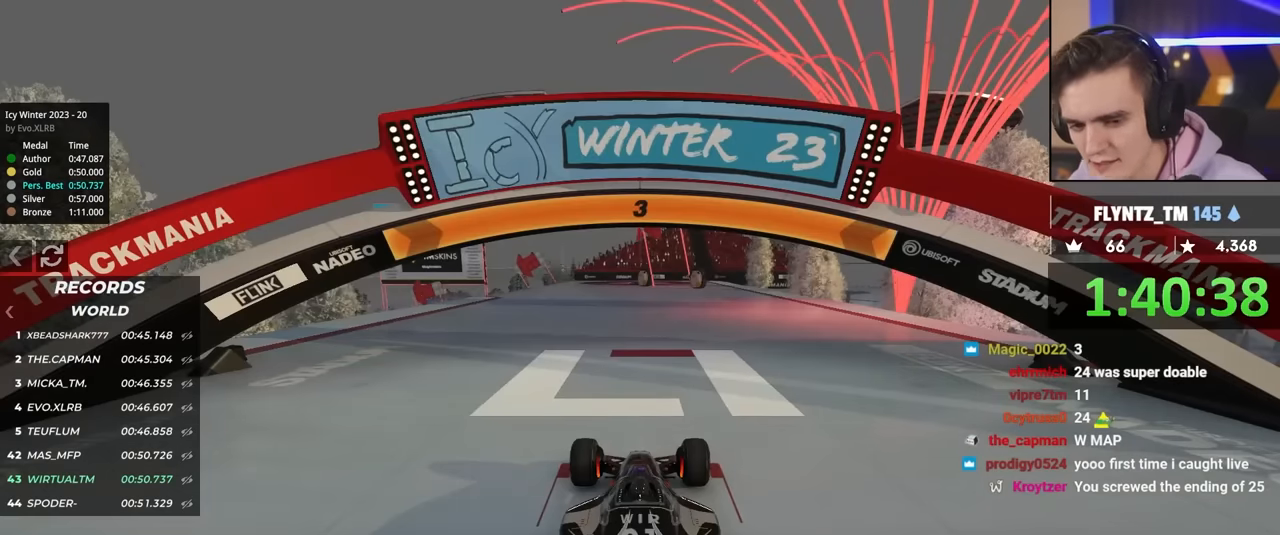
{"keys": ["up"], "events": []}
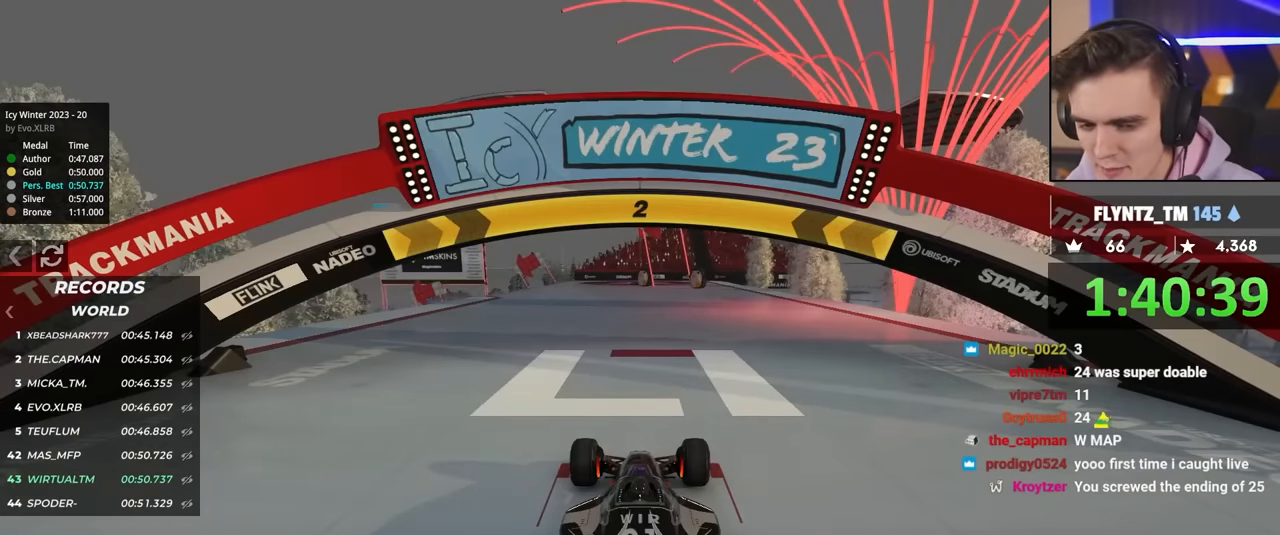
{"keys": ["up"], "events": []}
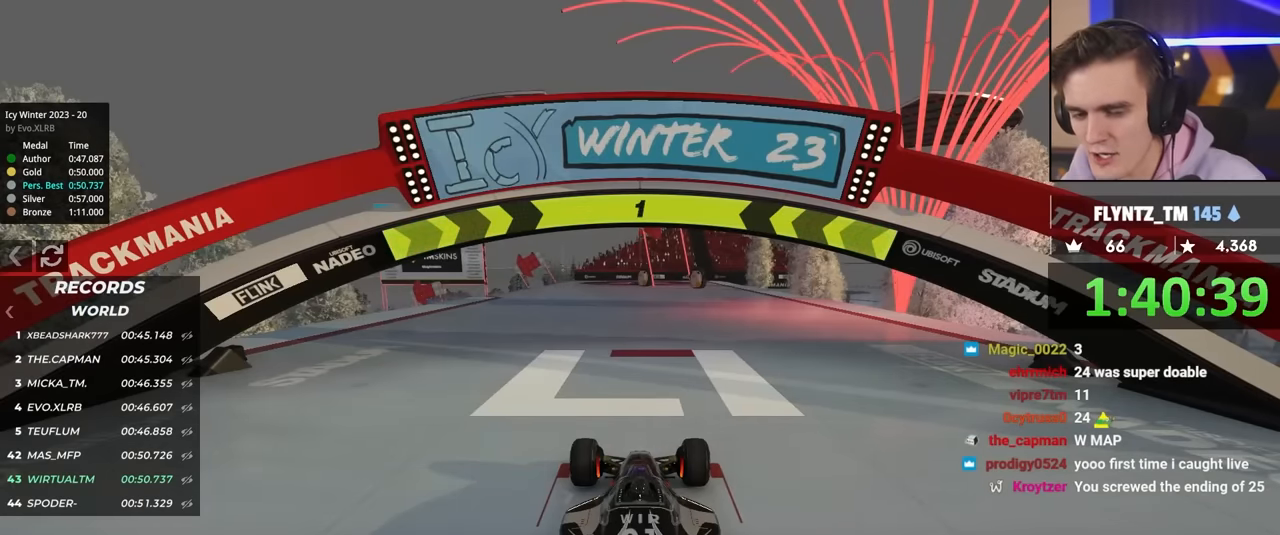
{"keys": ["up"], "events": [[84, "left", "down"], [500, "left", "up"]]}
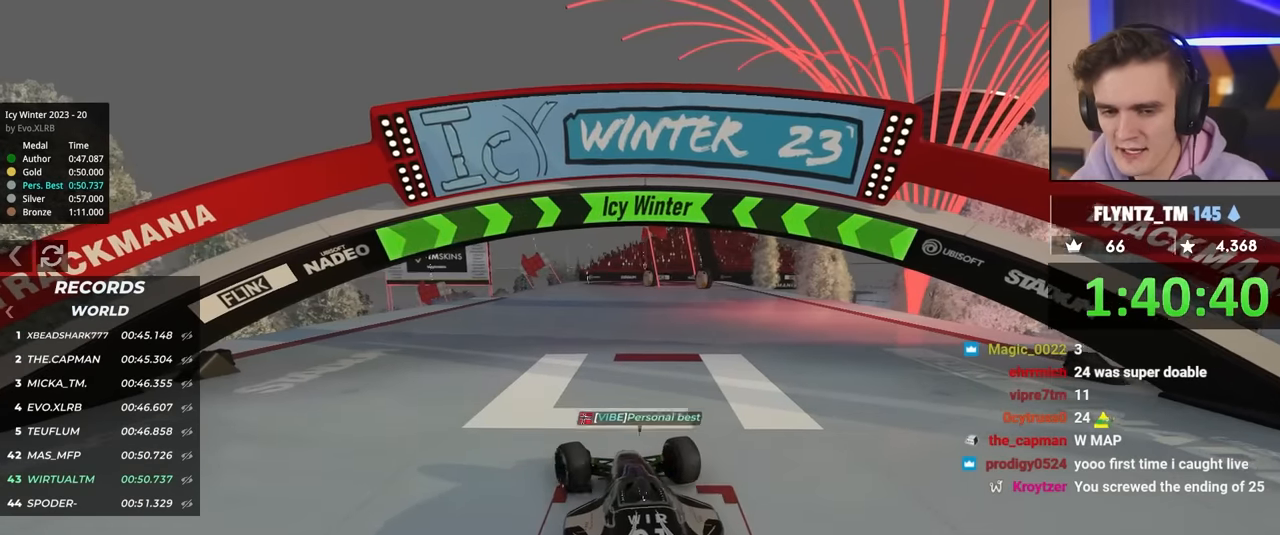
{"keys": ["up"], "events": [[184, "right", "down"], [234, "right", "up"]]}
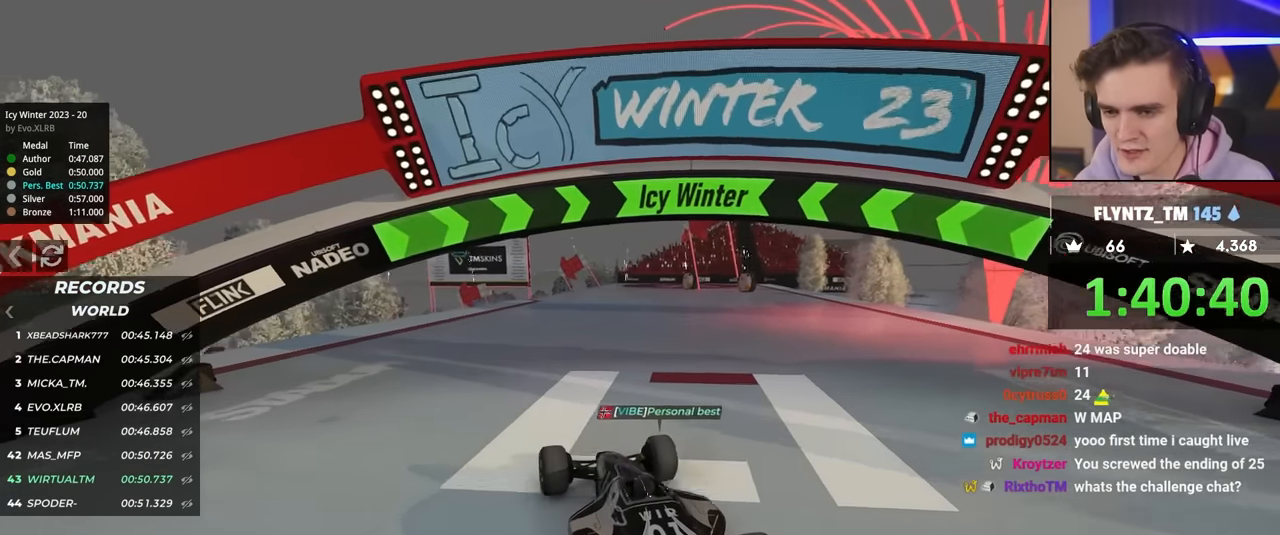
{"keys": ["up"], "events": [[150, "right", "down"], [250, "right", "up"]]}
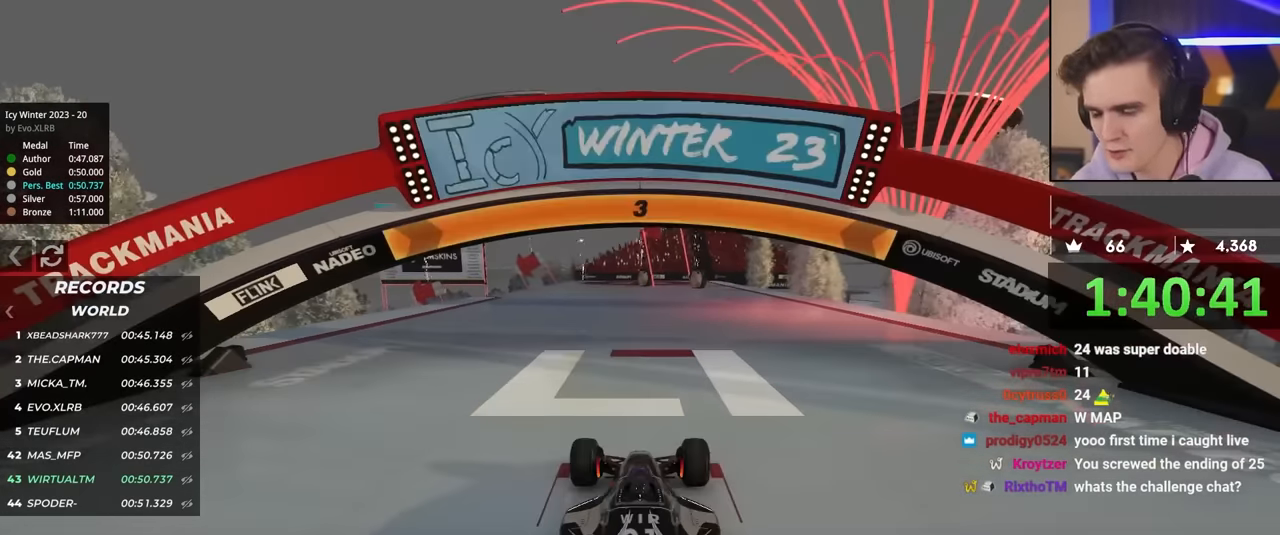
{"keys": ["left", "up"], "events": [[367, "left", "down"]]}
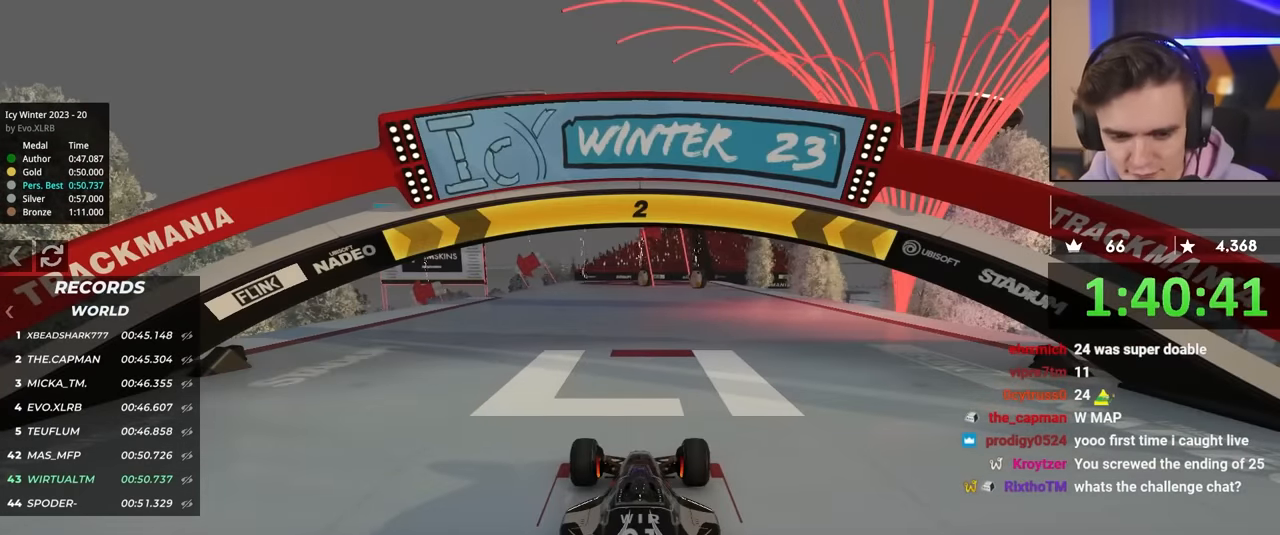
{"keys": ["left", "up"], "events": []}
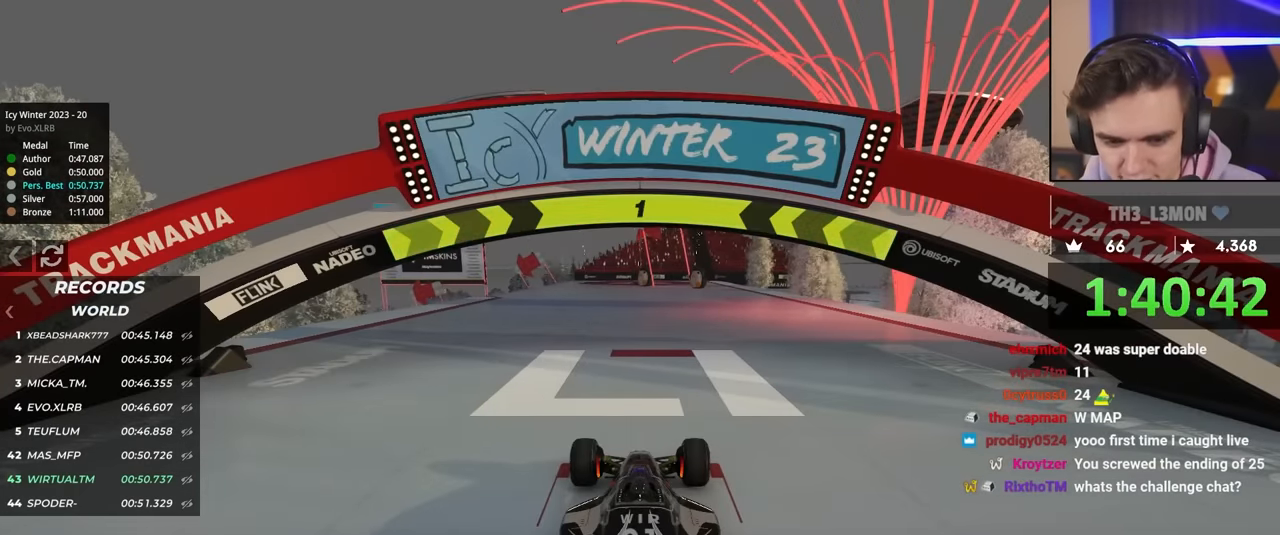
{"keys": ["left", "up"], "events": []}
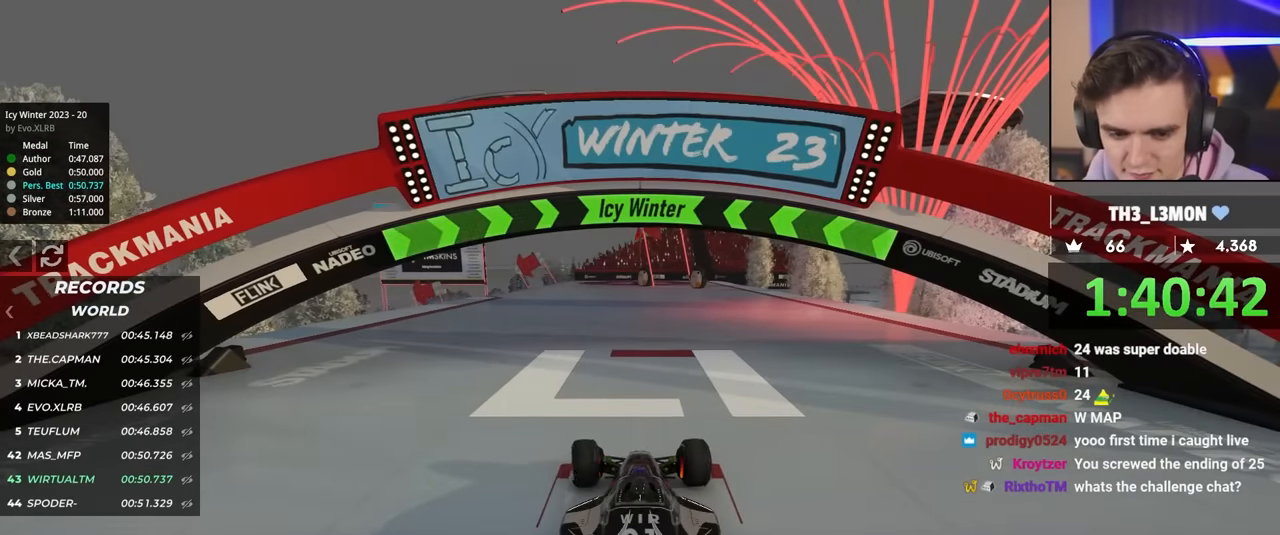
{"keys": ["up"], "events": [[84, "left", "up"], [450, "left", "down"], [500, "left", "up"]]}
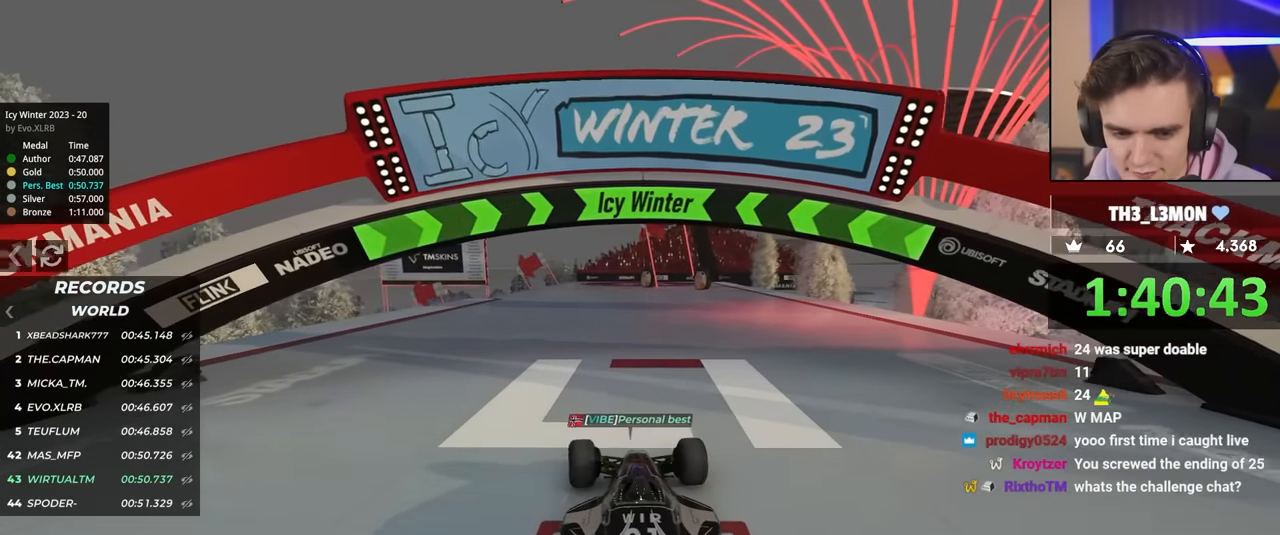
{"keys": ["up"], "events": [[434, "left", "down"], [467, "left", "up"]]}
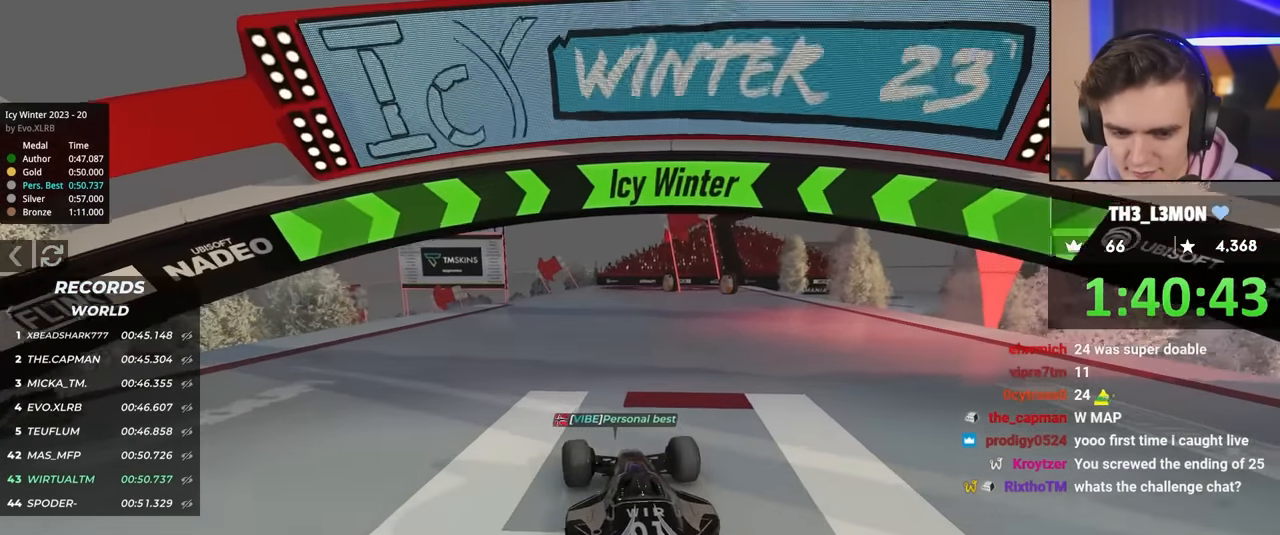
{"keys": ["up"], "events": []}
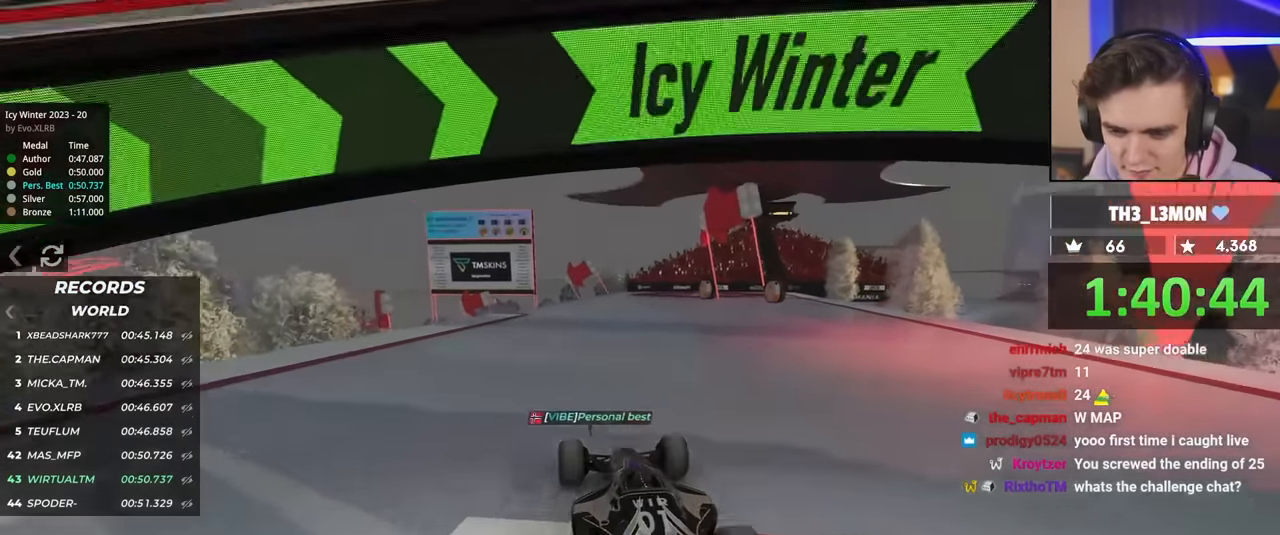
{"keys": ["up"], "events": [[184, "left", "down"], [217, "left", "up"]]}
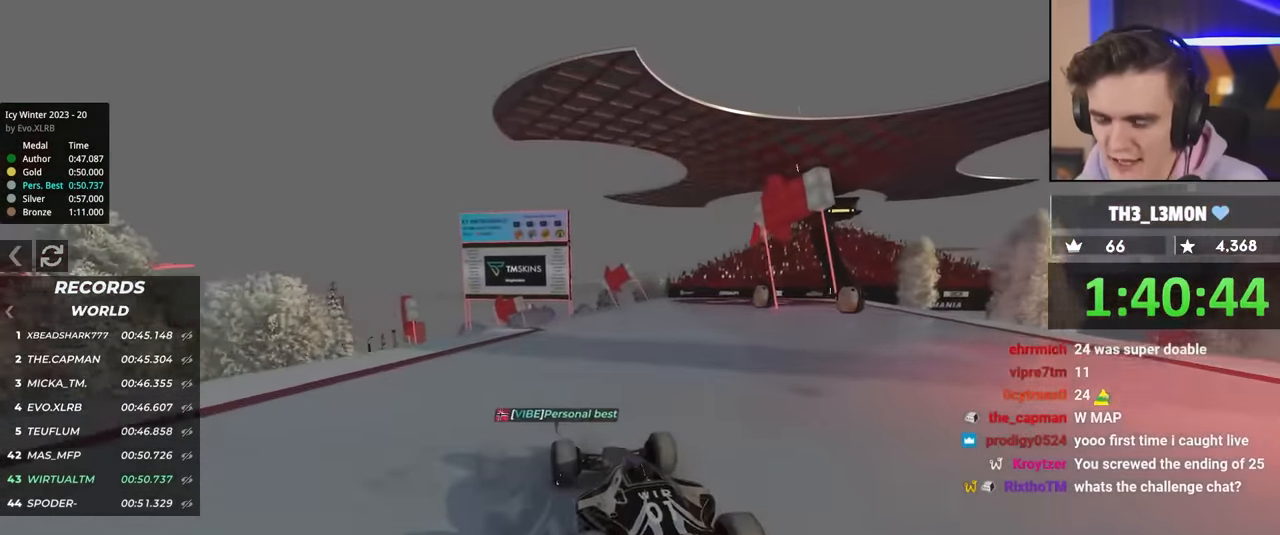
{"keys": ["up"], "events": []}
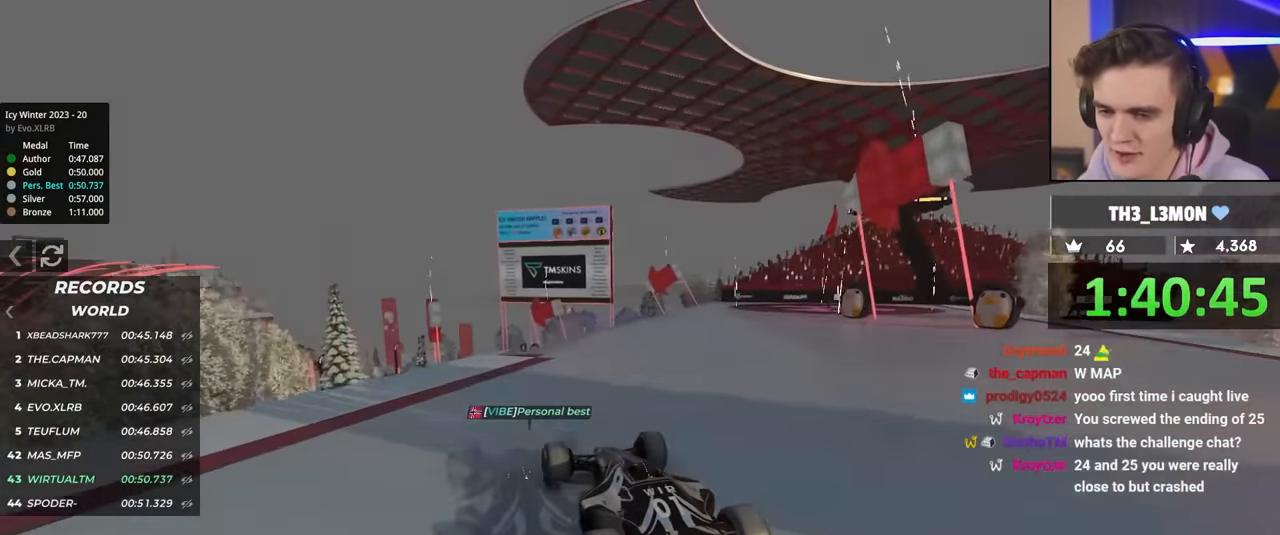
{"keys": ["right", "up"], "events": [[200, "right", "down"]]}
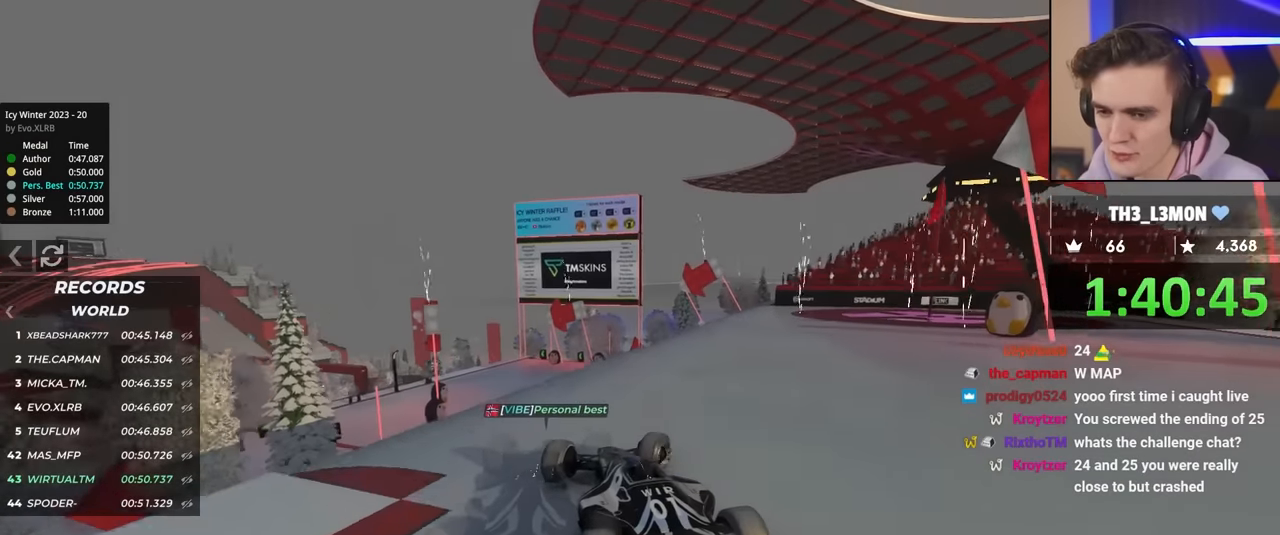
{"keys": ["left", "up"], "events": [[150, "right", "up"], [234, "left", "down"]]}
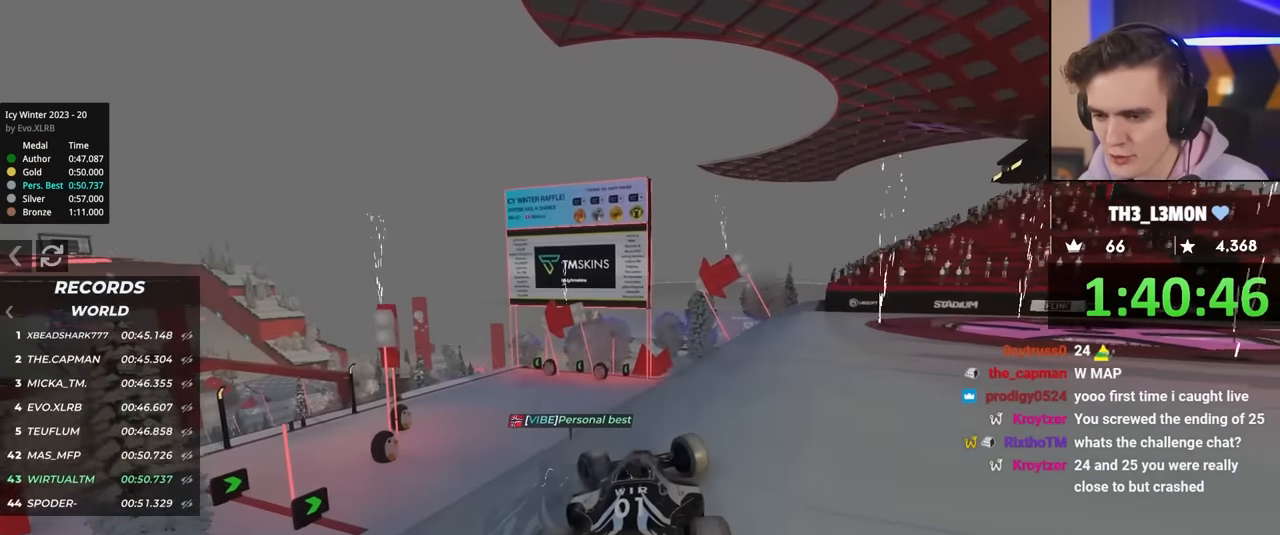
{"keys": ["left", "up"], "events": []}
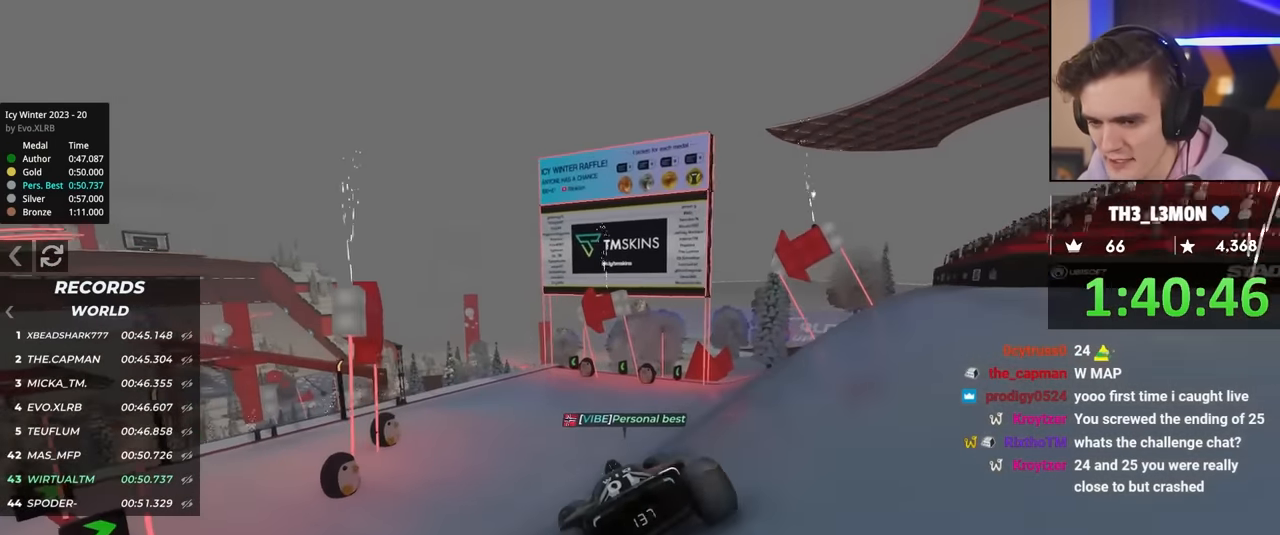
{"keys": [], "events": [[34, "up", "up"], [134, "brake", "down"], [234, "brake", "up"], [367, "left", "up"]]}
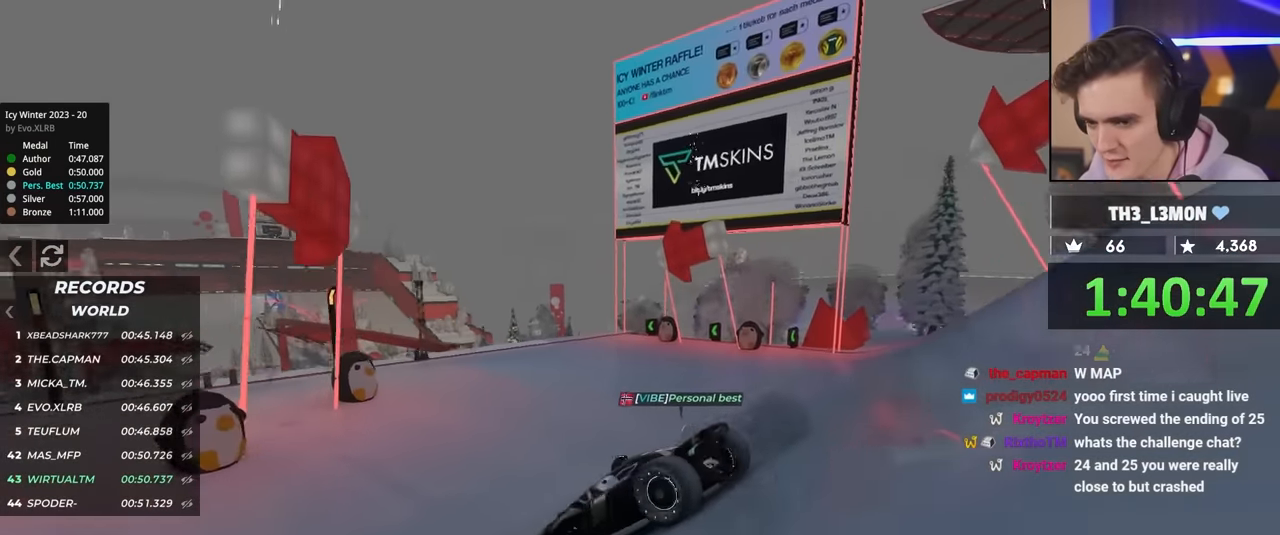
{"keys": ["right", "up"], "events": [[34, "right", "down"], [34, "up", "down"], [367, "up", "up"], [467, "up", "down"]]}
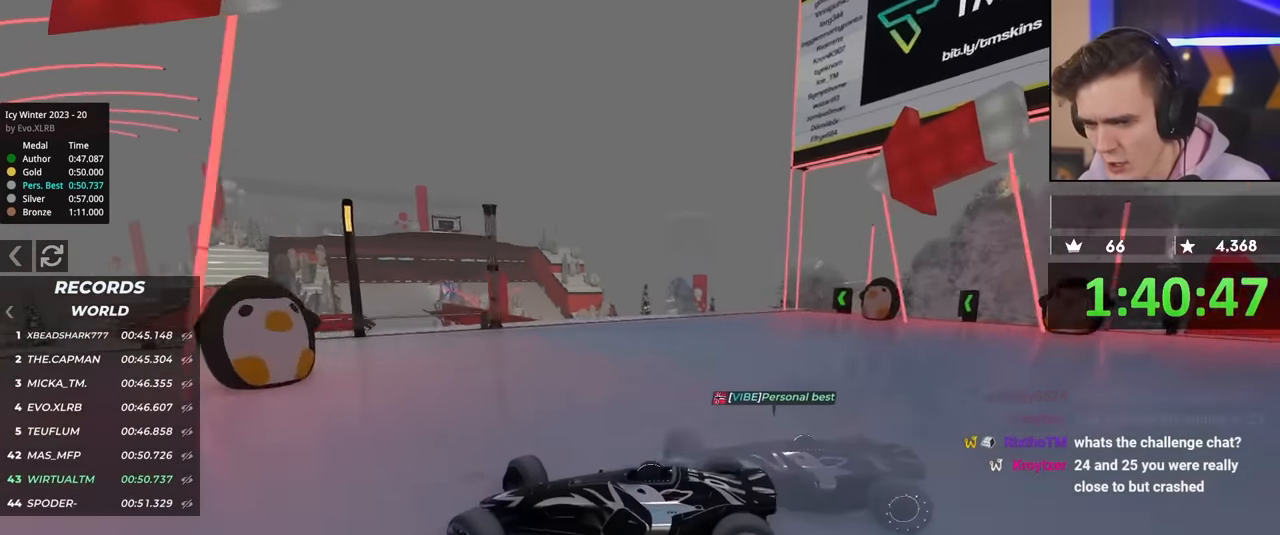
{"keys": ["right"], "events": [[484, "up", "up"]]}
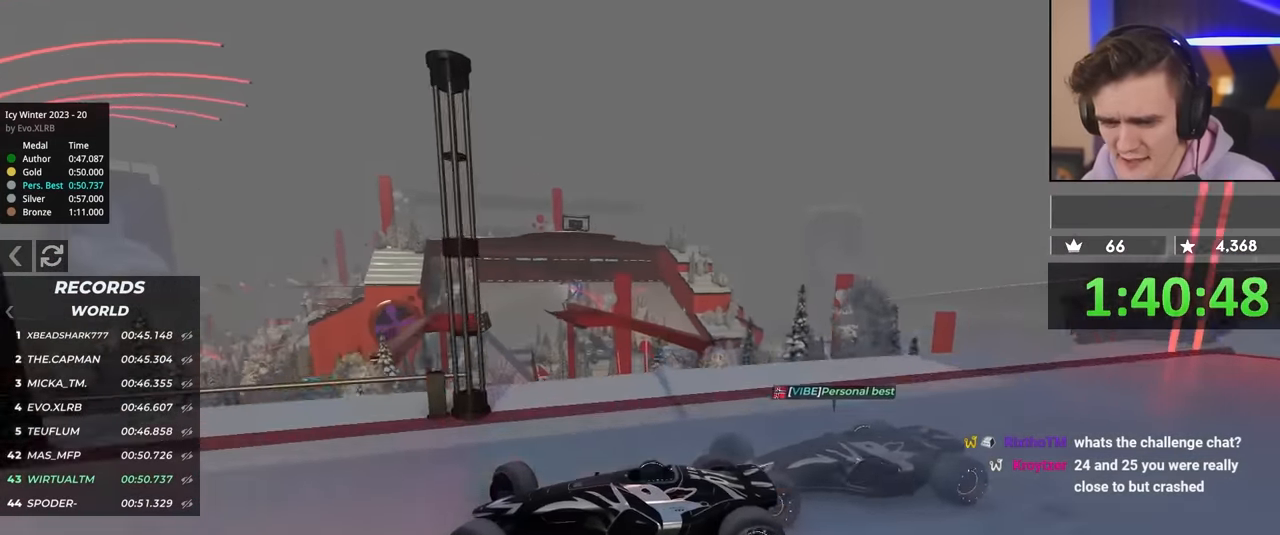
{"keys": ["brake", "right", "up"], "events": [[117, "up", "down"], [400, "brake", "down"]]}
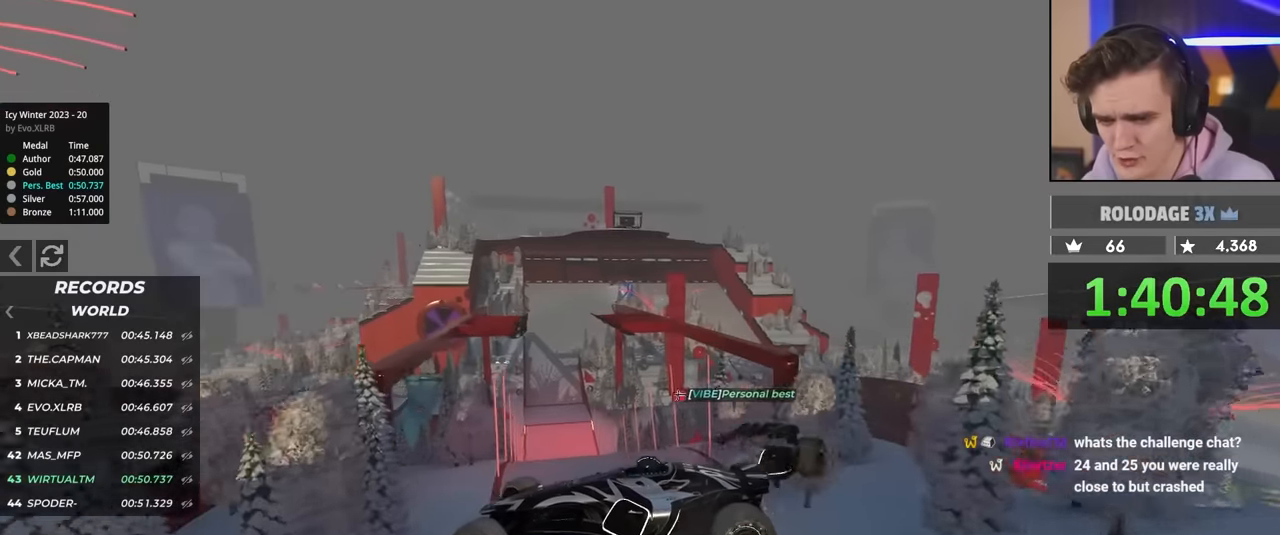
{"keys": ["up"], "events": [[83, "brake", "up"], [450, "right", "up"]]}
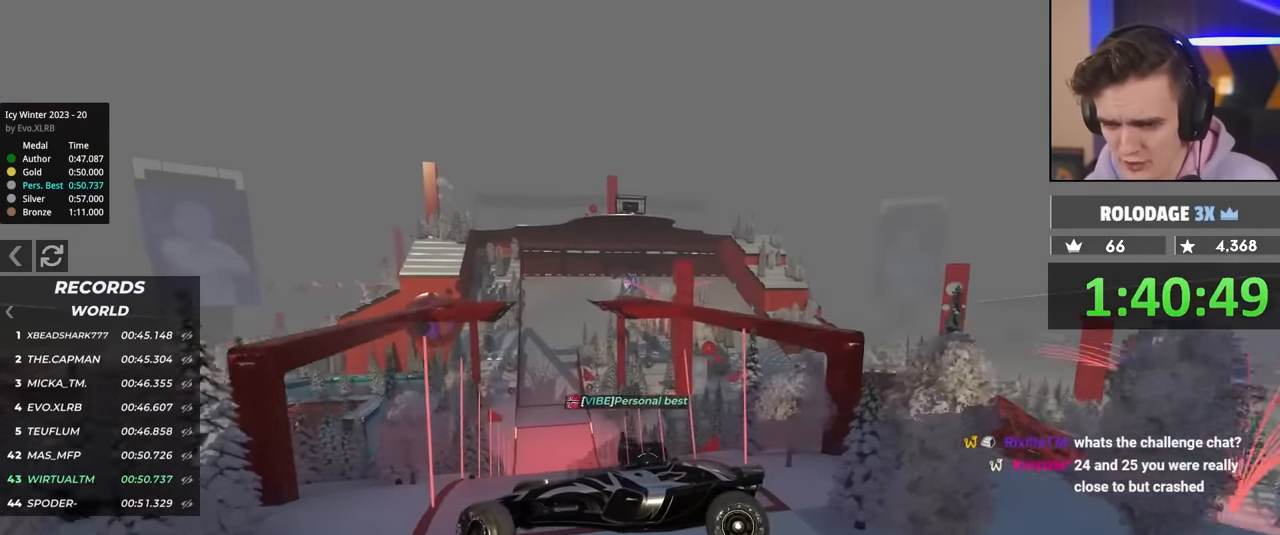
{"keys": ["brake", "right", "up"], "events": [[283, "brake", "down"], [383, "right", "down"]]}
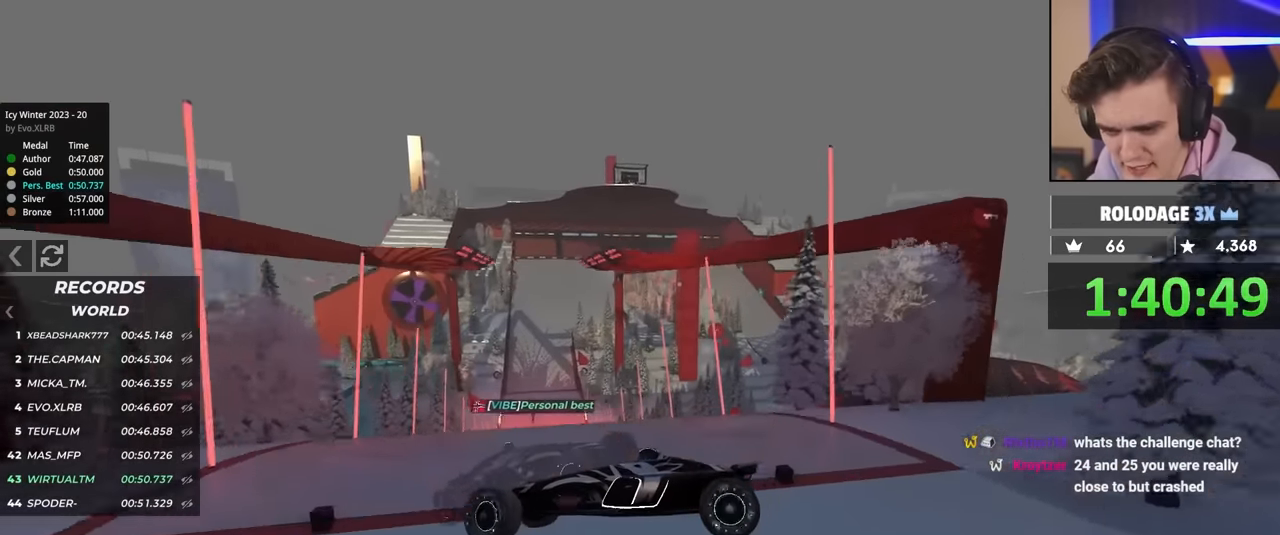
{"keys": ["right"], "events": [[67, "up", "up"], [117, "brake", "up"]]}
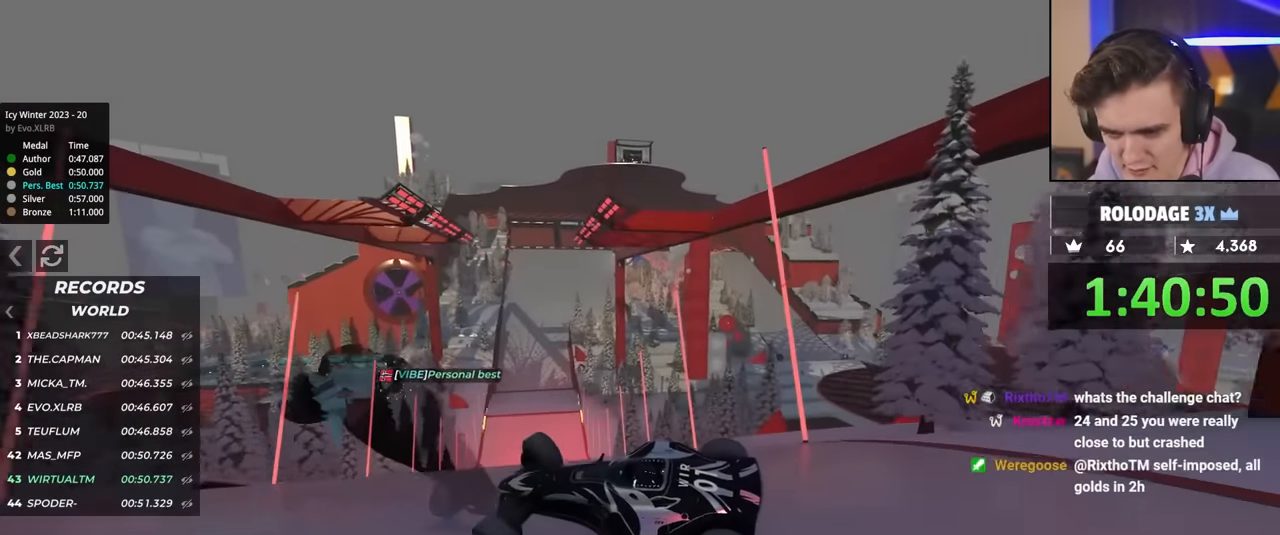
{"keys": ["up"], "events": [[33, "up", "down"], [267, "right", "up"]]}